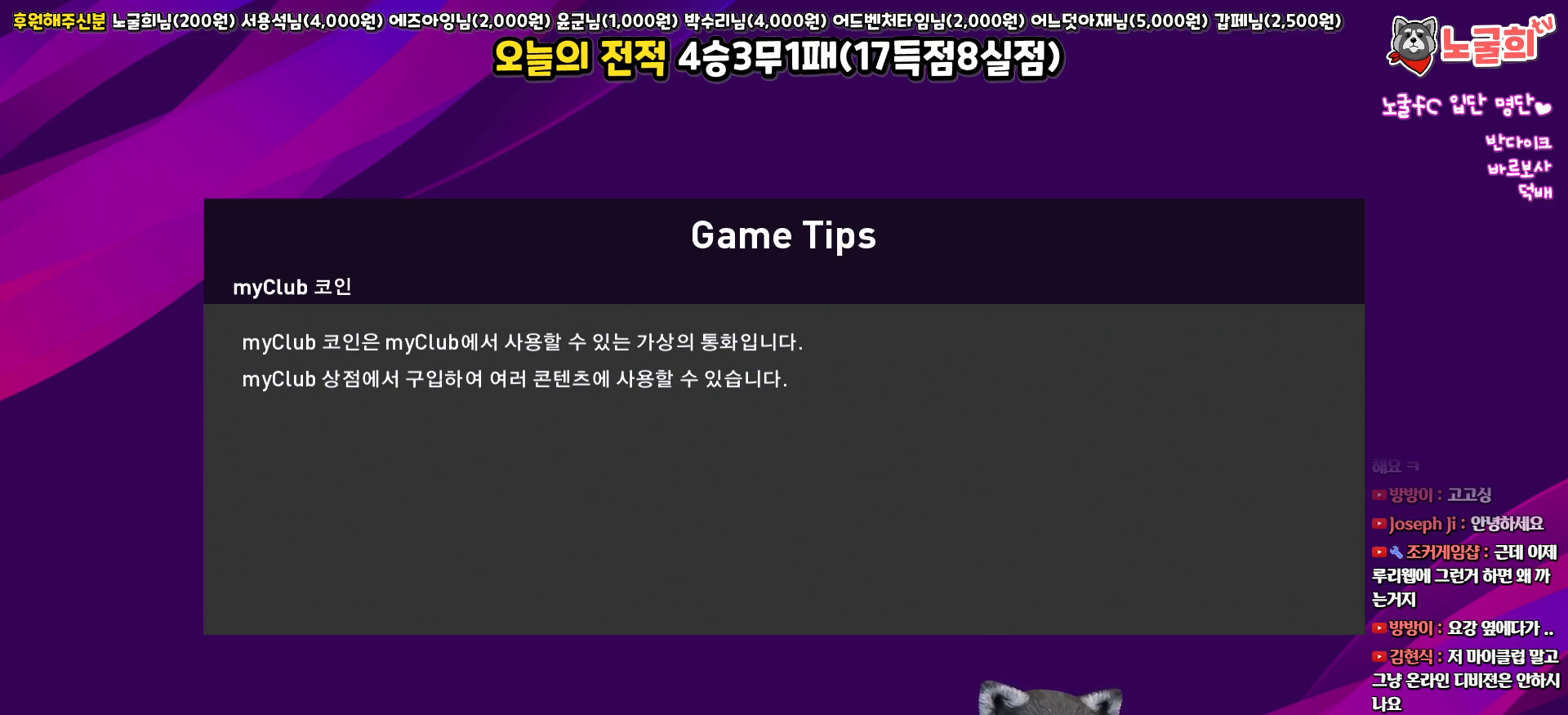
Gameplay with a controller (PlayStation layout); each line is a JSON object with the inputs held at the frame after it. "events" lists button and stick changes between this image and that frame as [ms after this image, input, new state], when the widget could be followed in between.
{"buttons": [], "left_stick": "down", "right_stick": "center", "events": [[383, "left_stick", "down"]]}
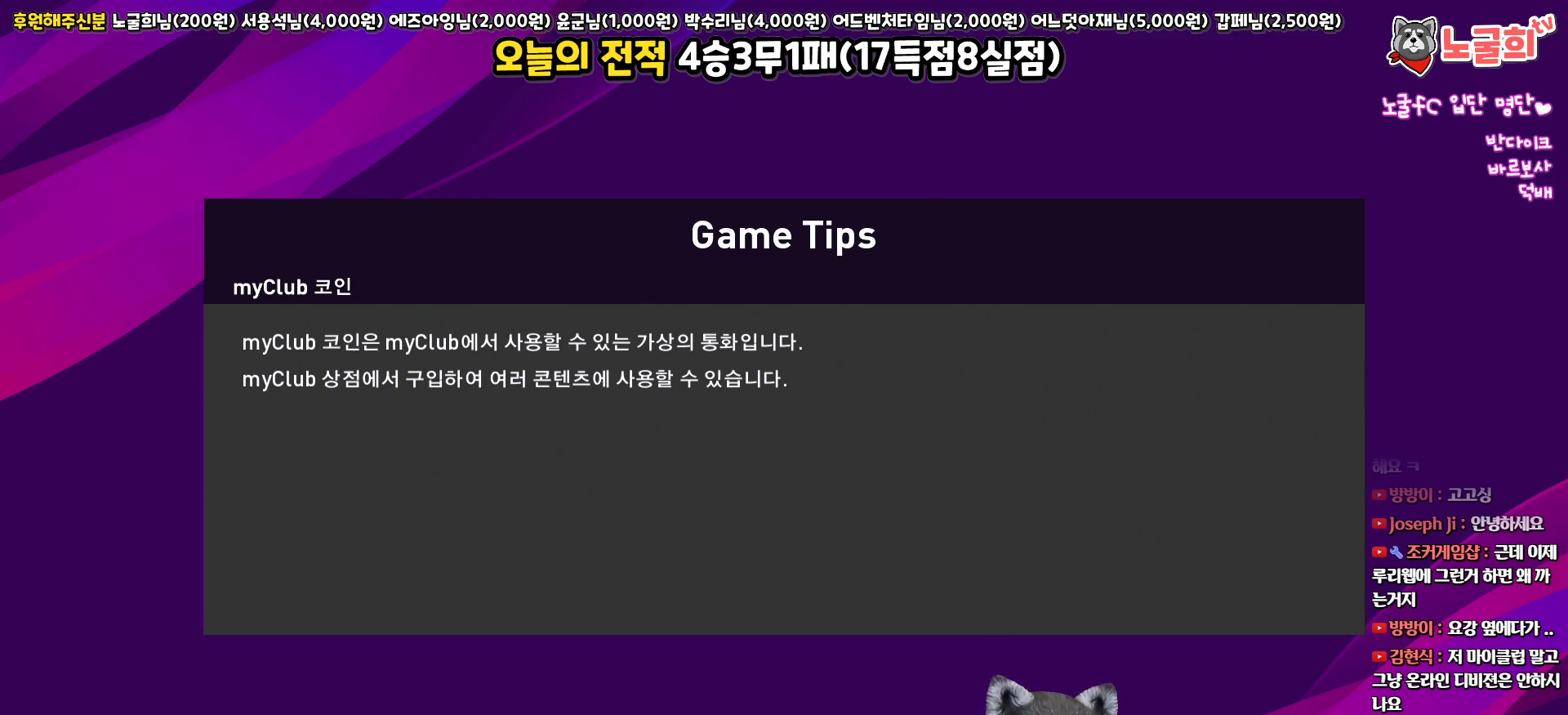
{"buttons": [], "left_stick": "down-left", "right_stick": "center", "events": [[333, "left_stick", "down-left"]]}
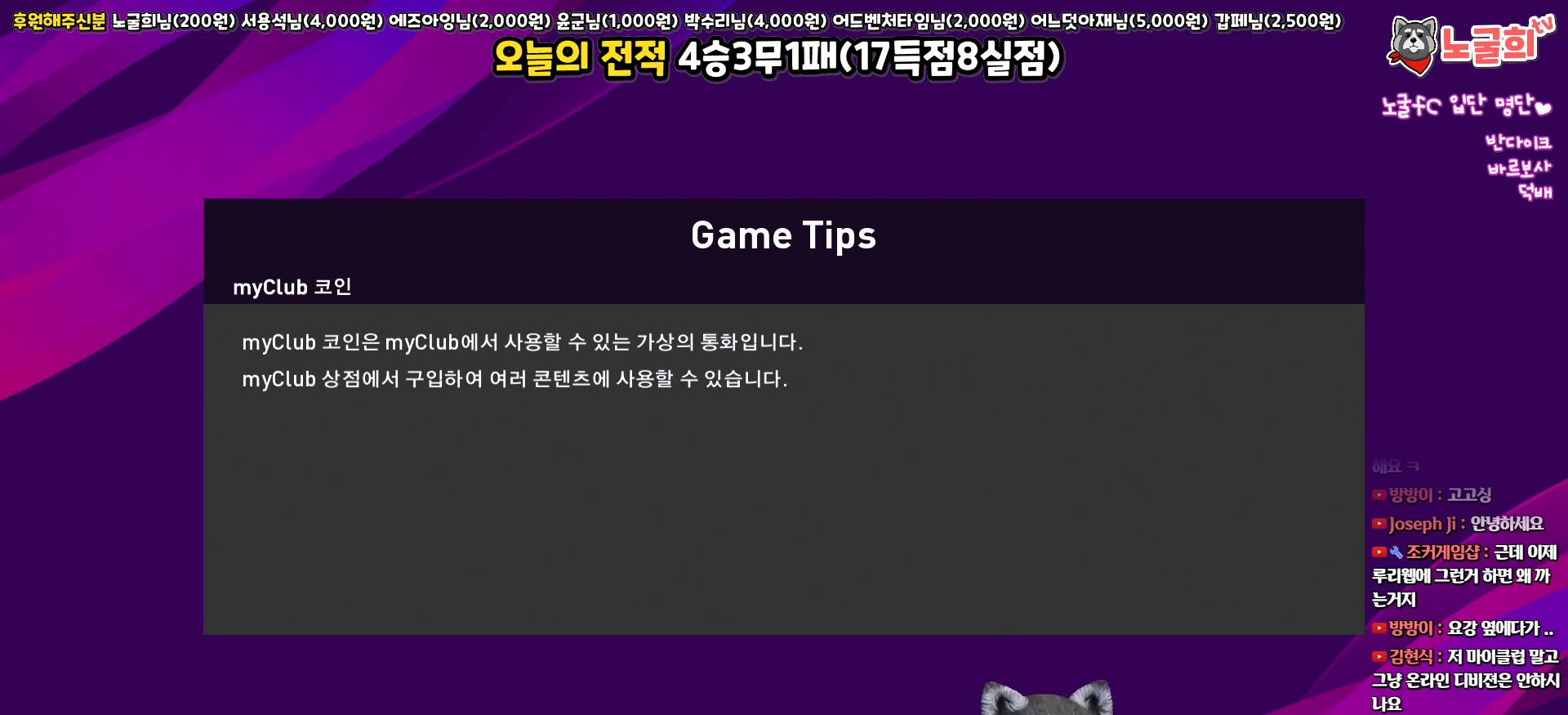
{"buttons": [], "left_stick": "center", "right_stick": "down-right", "events": [[200, "left_stick", "down"], [367, "left_stick", "center"], [417, "right_stick", "down-right"]]}
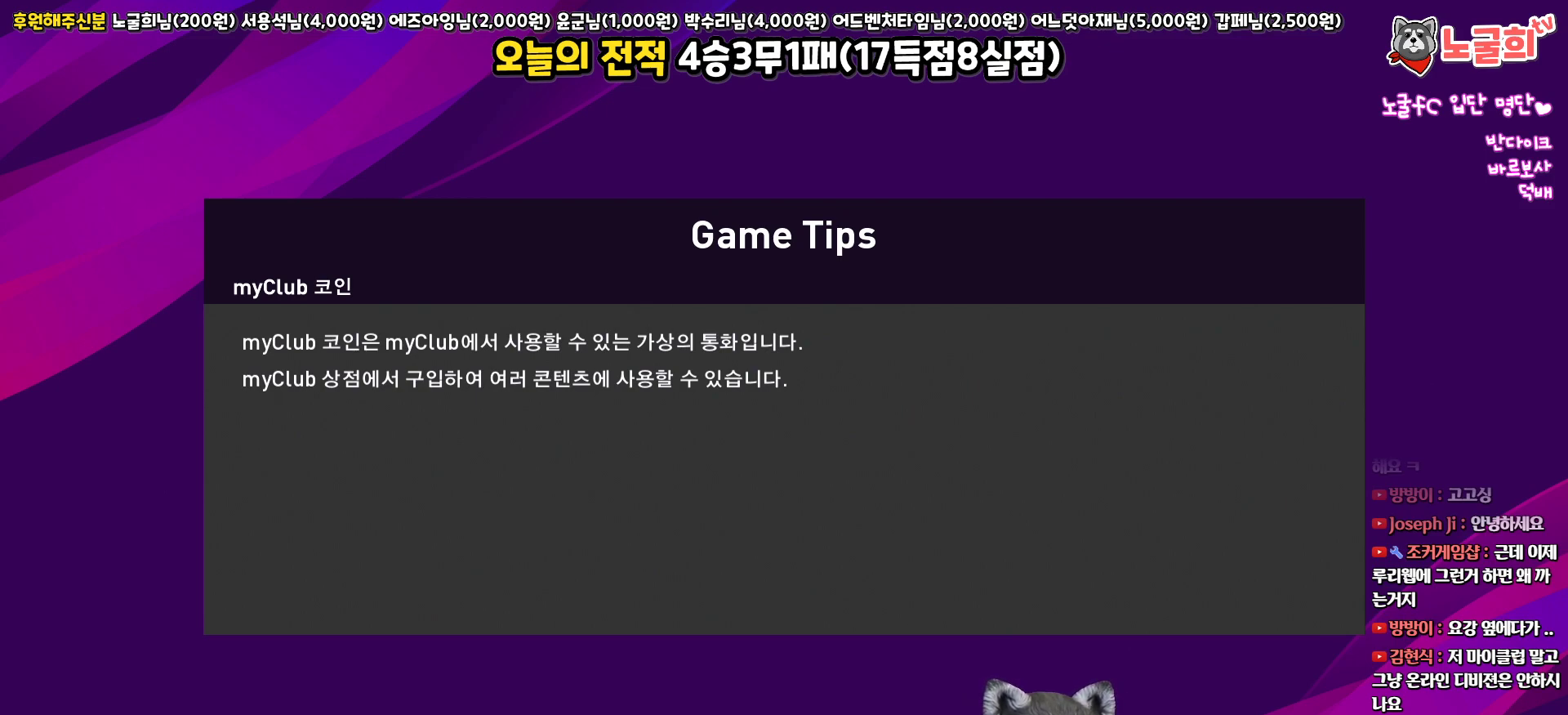
{"buttons": [], "left_stick": "center", "right_stick": "right", "events": [[17, "right_stick", "right"]]}
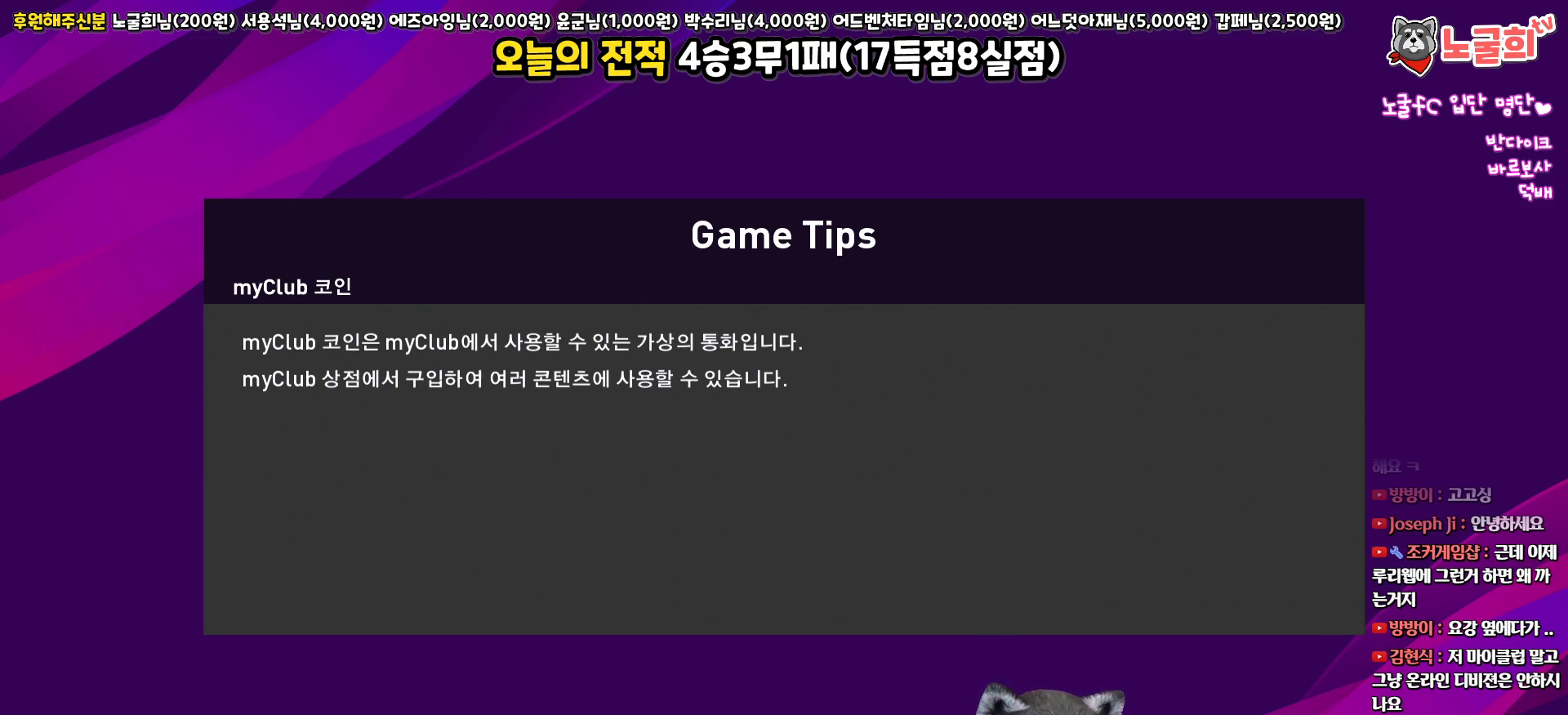
{"buttons": [], "left_stick": "center", "right_stick": "up", "events": [[67, "right_stick", "center"], [250, "right_stick", "up"]]}
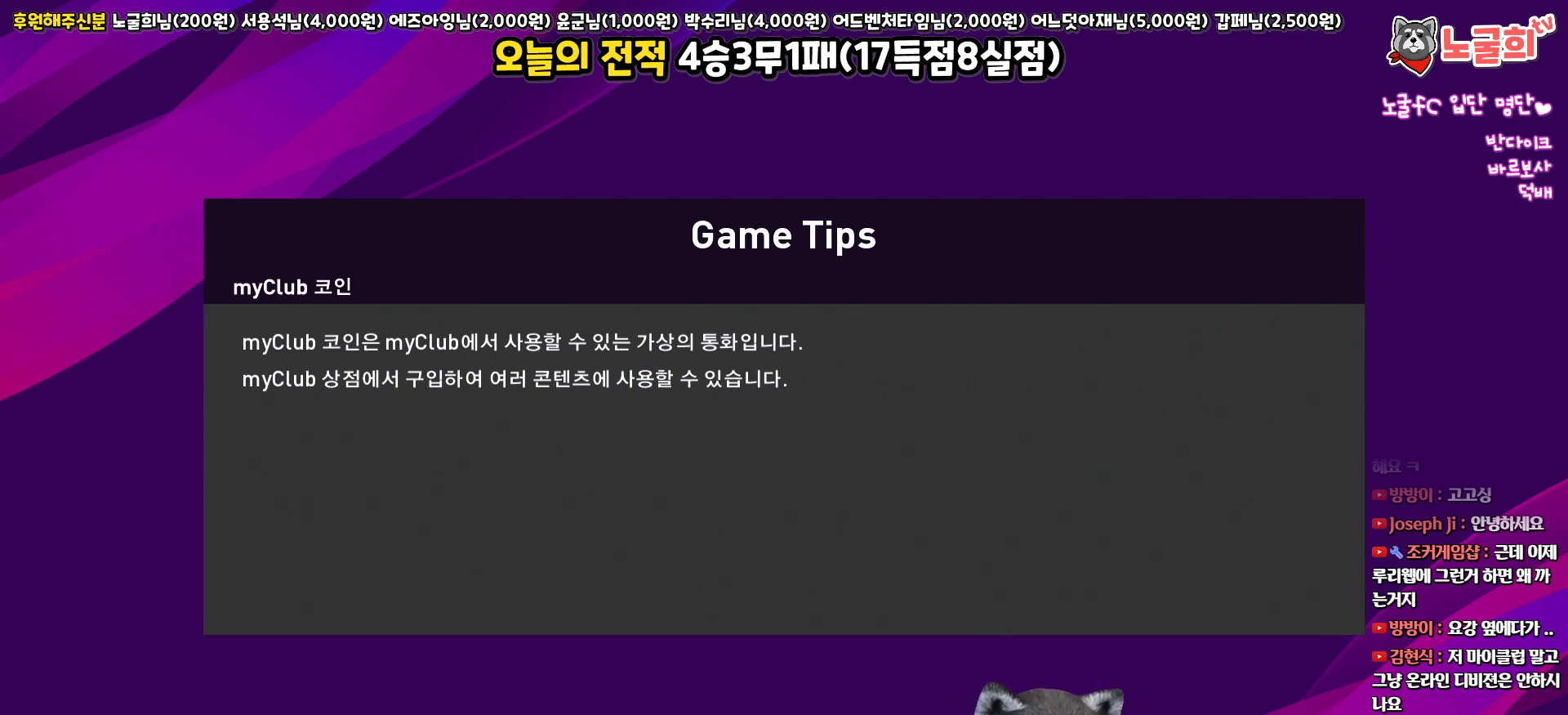
{"buttons": [], "left_stick": "center", "right_stick": "up-left", "events": [[233, "right_stick", "up-left"]]}
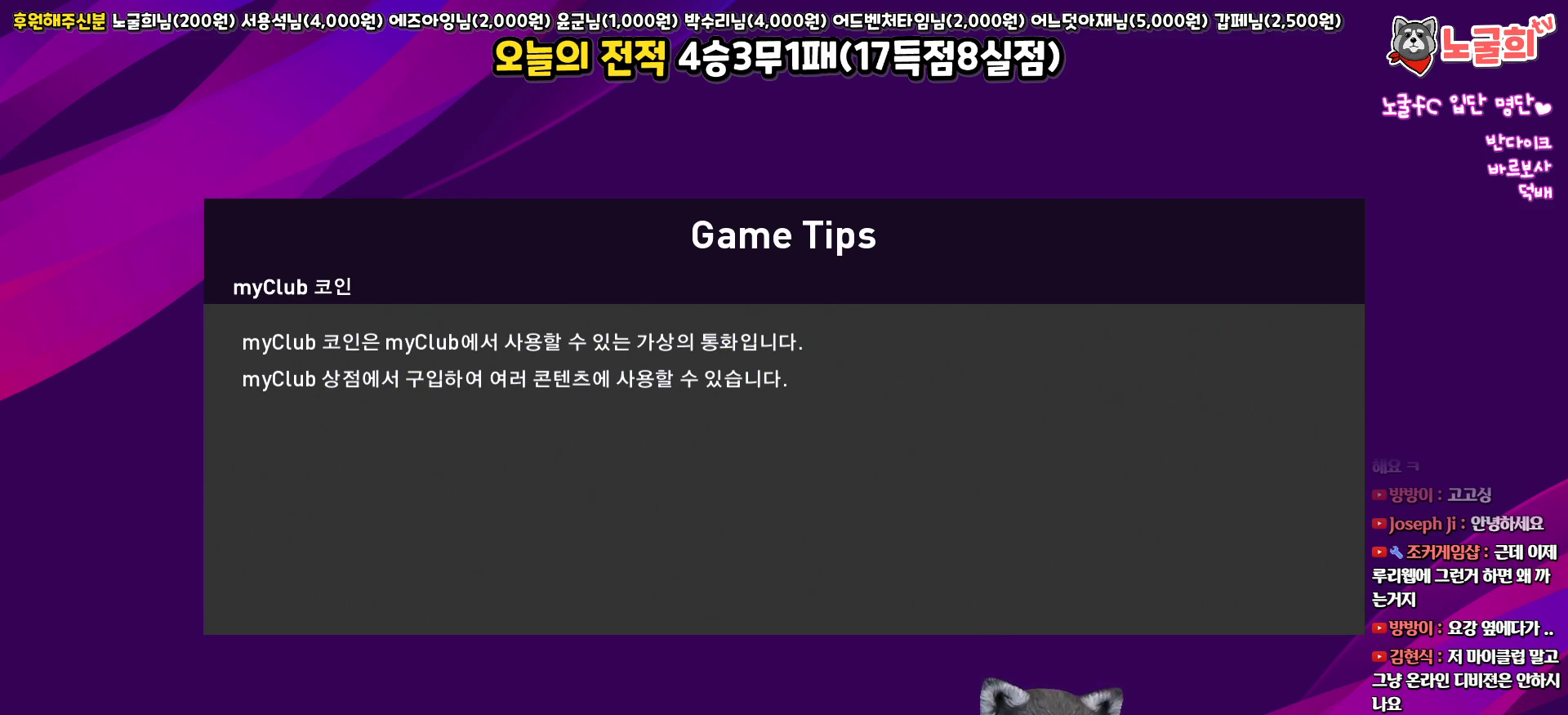
{"buttons": [], "left_stick": "center", "right_stick": "up-left", "events": []}
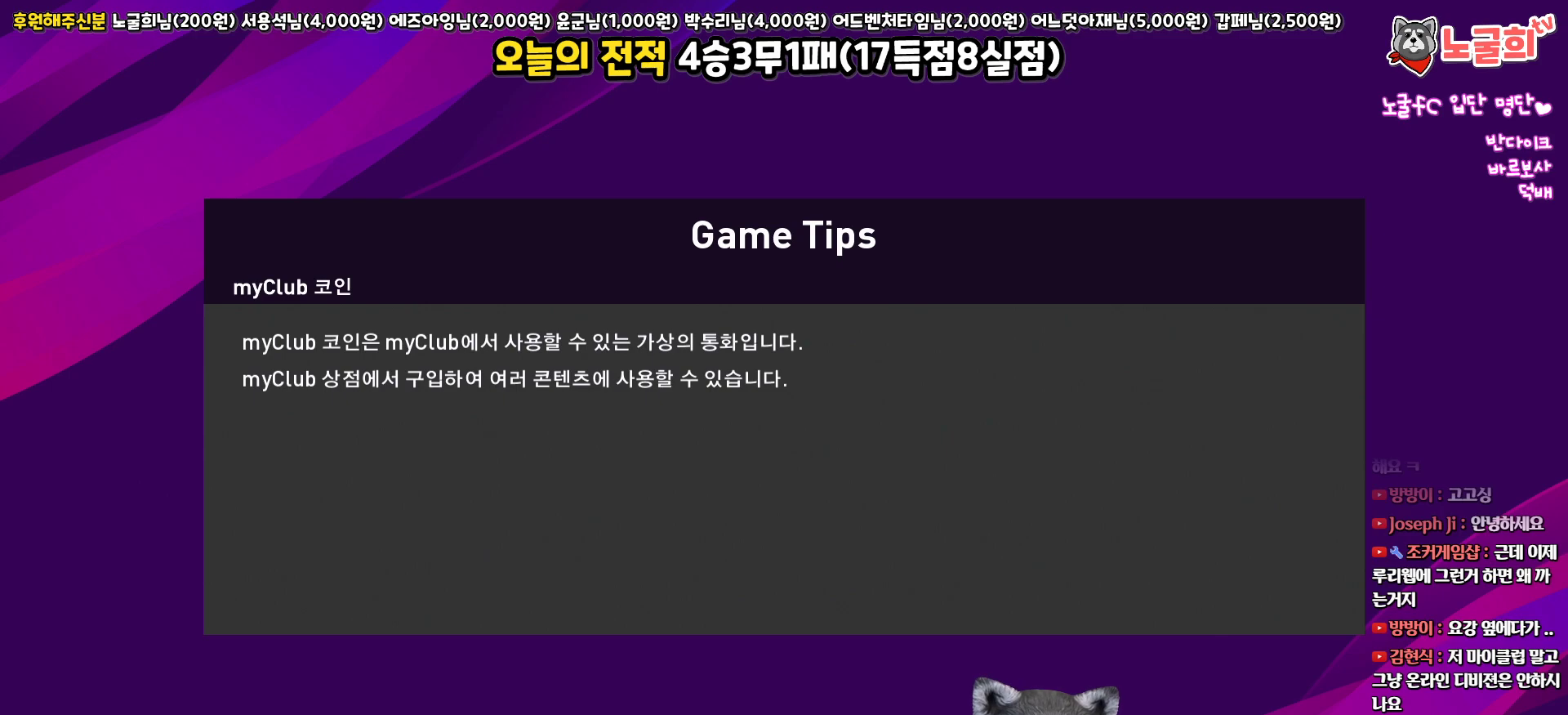
{"buttons": [], "left_stick": "center", "right_stick": "center", "events": [[233, "right_stick", "center"]]}